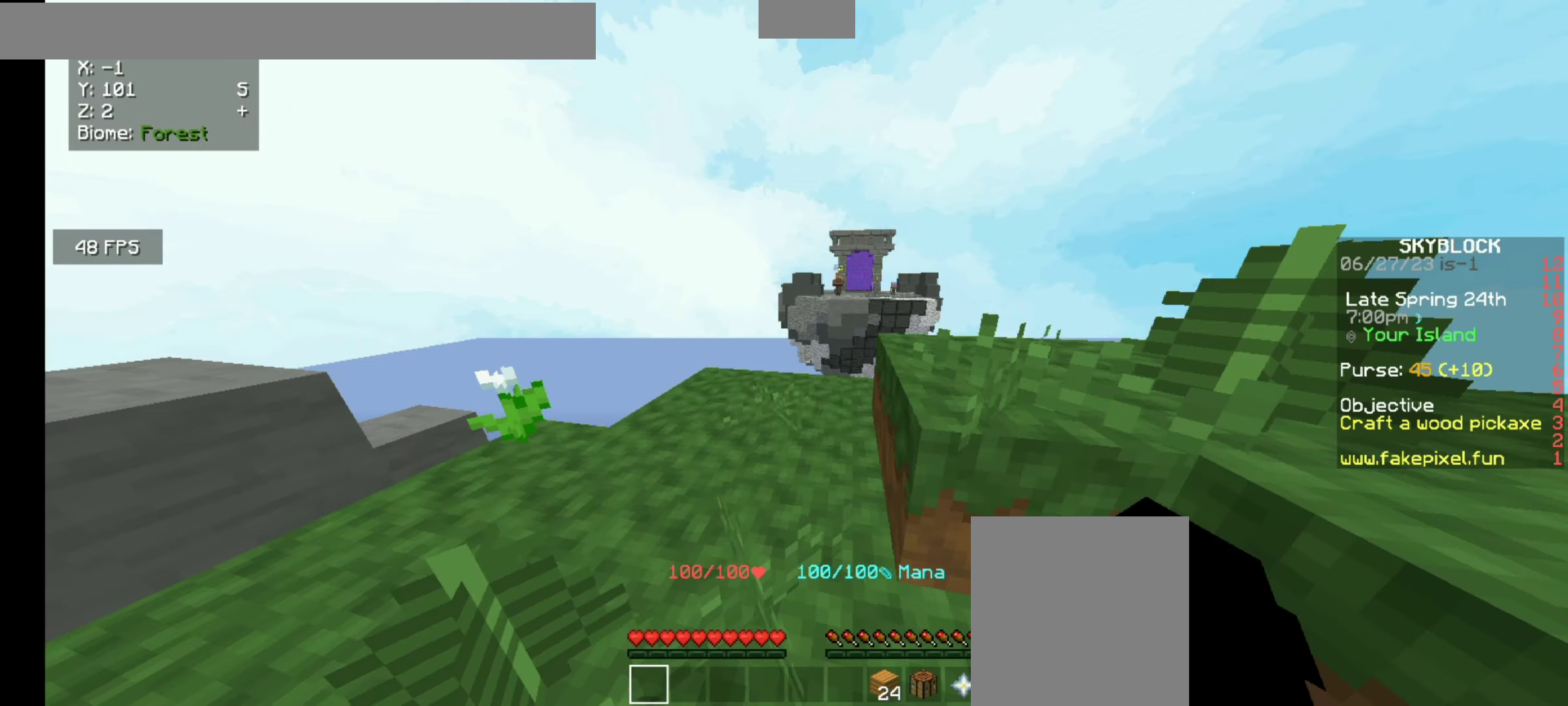
Gameplay with keyboard and mouse; each line is a JSON object with the keys and mouse buttons held at the frame after it. "events" lists presses ("down") and releases ("up") of "a", "d", "s", "space", "w", "mouse_left" and "mouse_right" between this image and that frame as [ms after this image, input, new state], when the widget could be followed in between. "mouse_left", "mouse_right" = the "left", "right" buttons of the "mouse" list. No other keys are recorded. Fast repeated clicks can show as one long hold. Mouse movement is not recorded.
{"keys": [], "mouse": [], "events": [[67, "s", "down"], [400, "s", "up"]]}
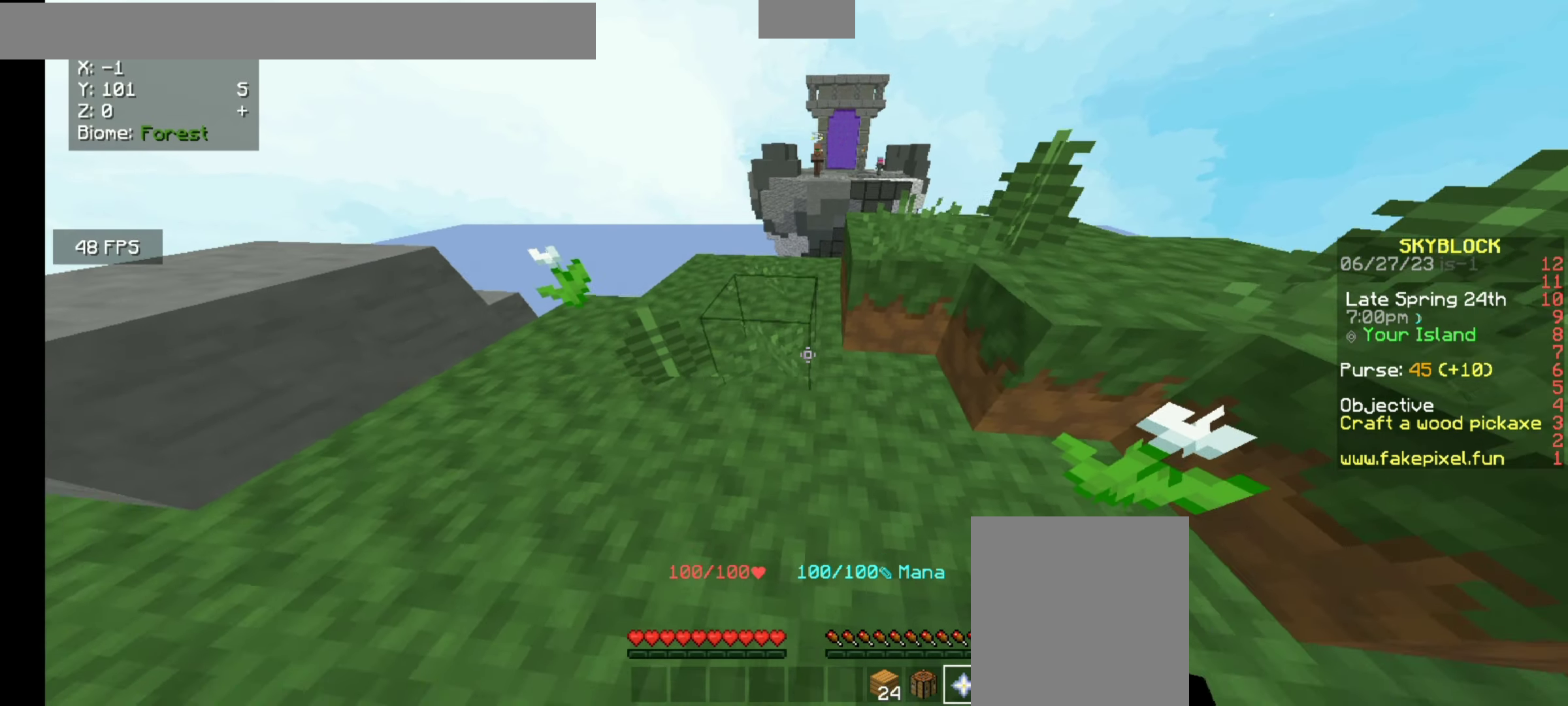
{"keys": ["s"], "mouse": [], "events": [[300, "s", "down"]]}
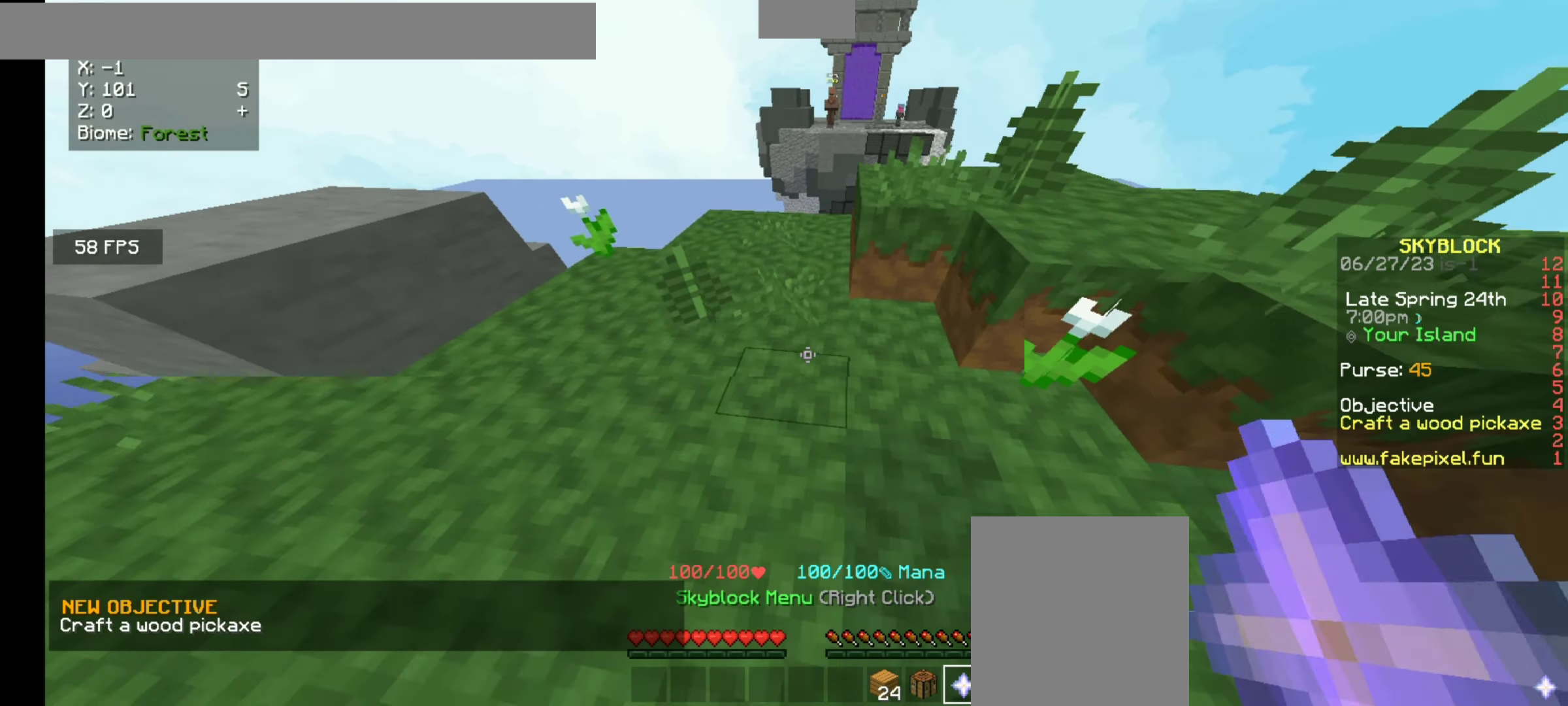
{"keys": [], "mouse": [], "events": [[167, "s", "up"]]}
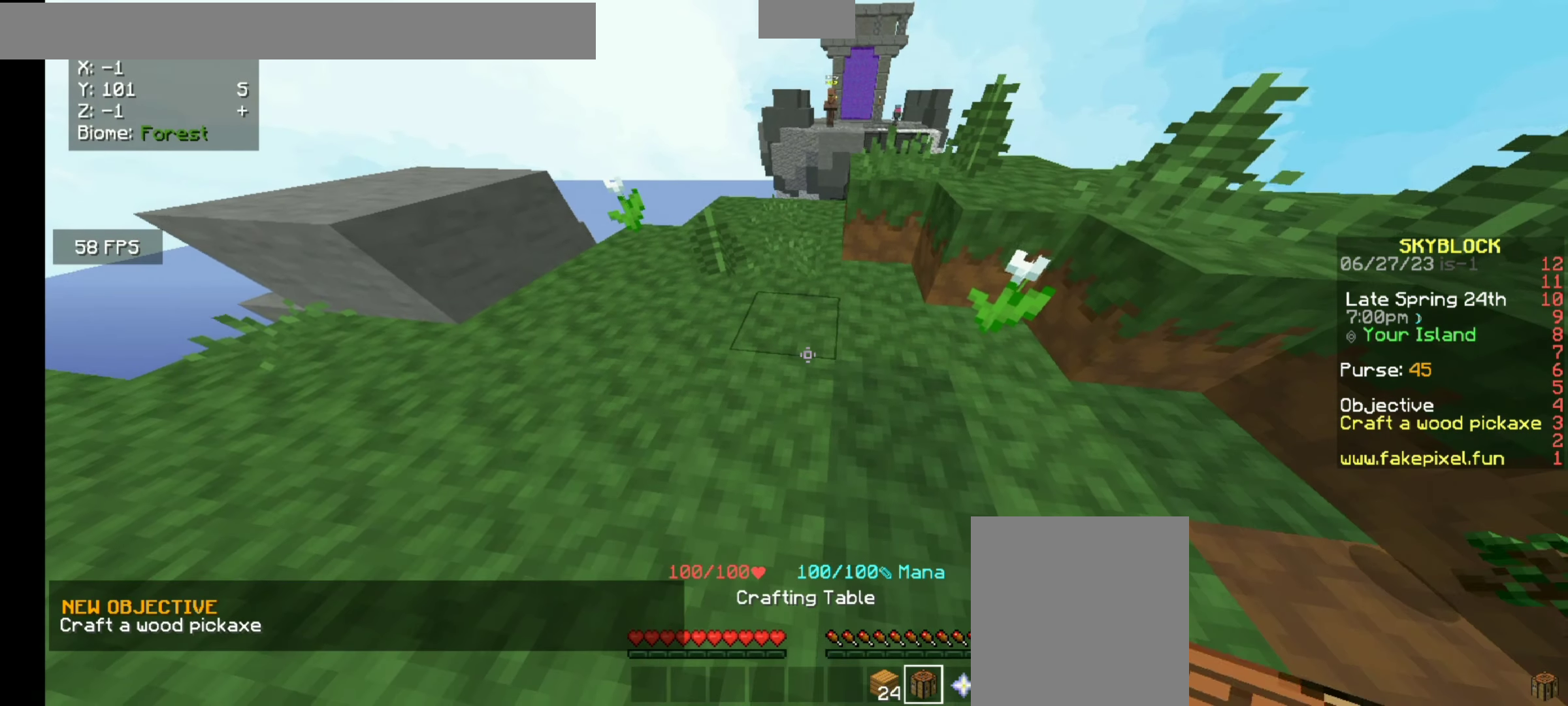
{"keys": [], "mouse": [], "events": []}
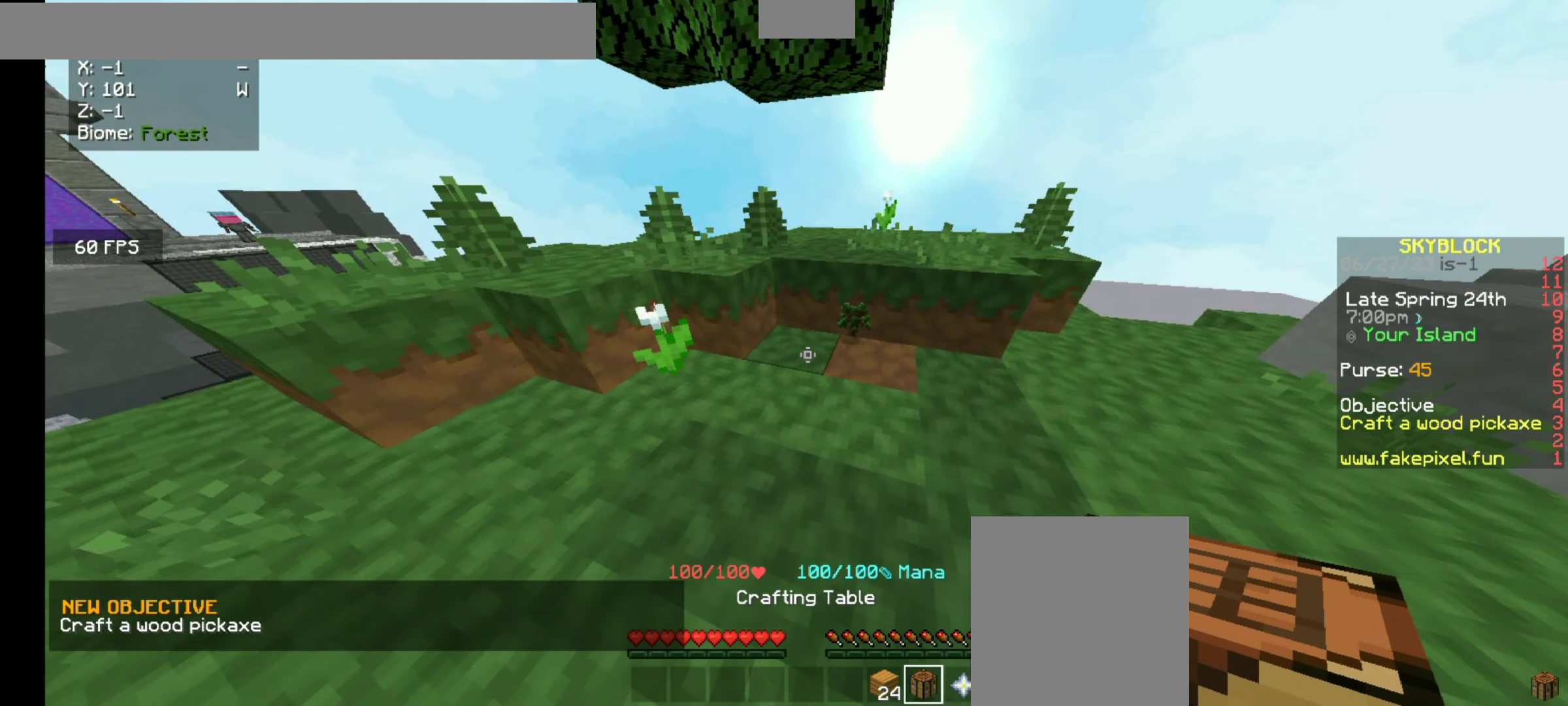
{"keys": ["d"], "mouse": [], "events": [[267, "d", "down"]]}
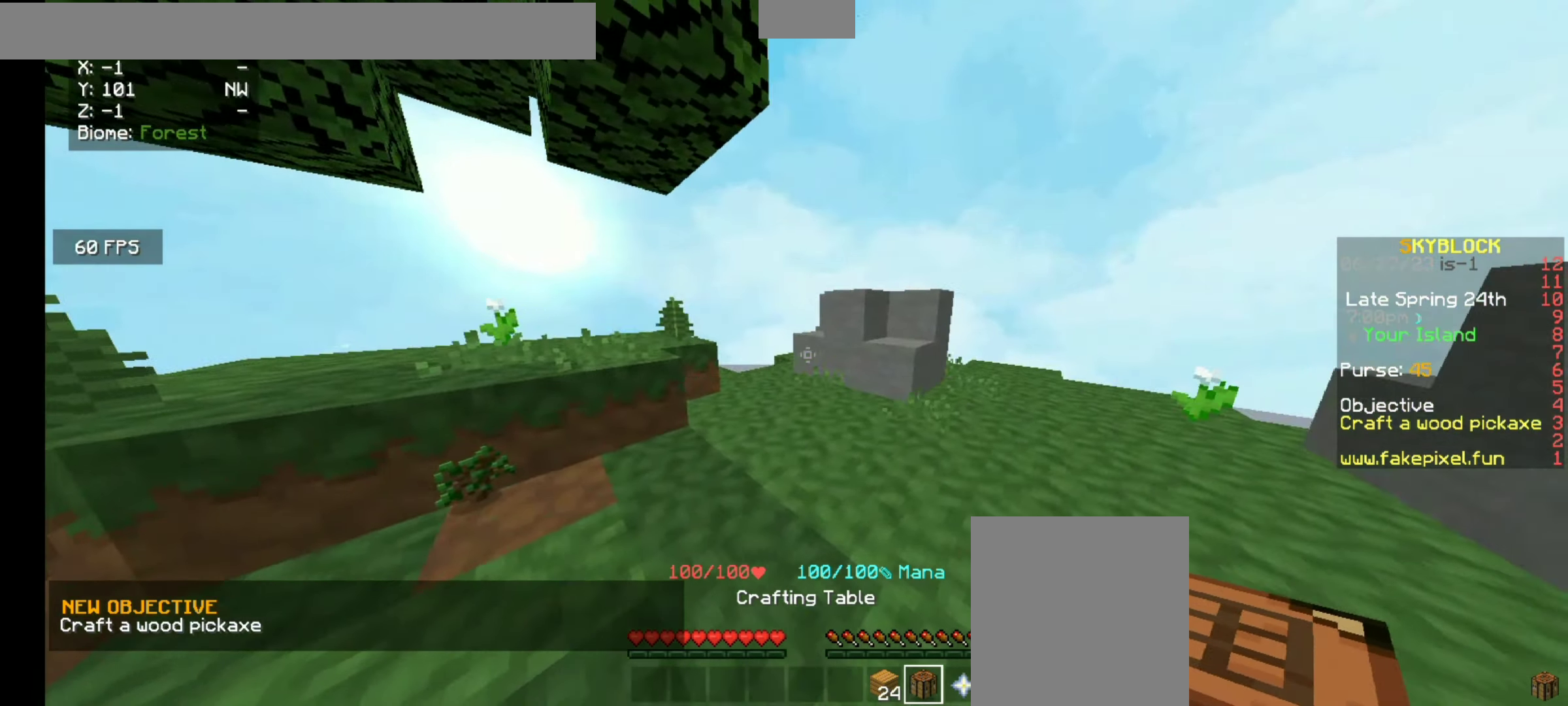
{"keys": ["w"], "mouse": [], "events": [[233, "d", "up"], [400, "w", "down"]]}
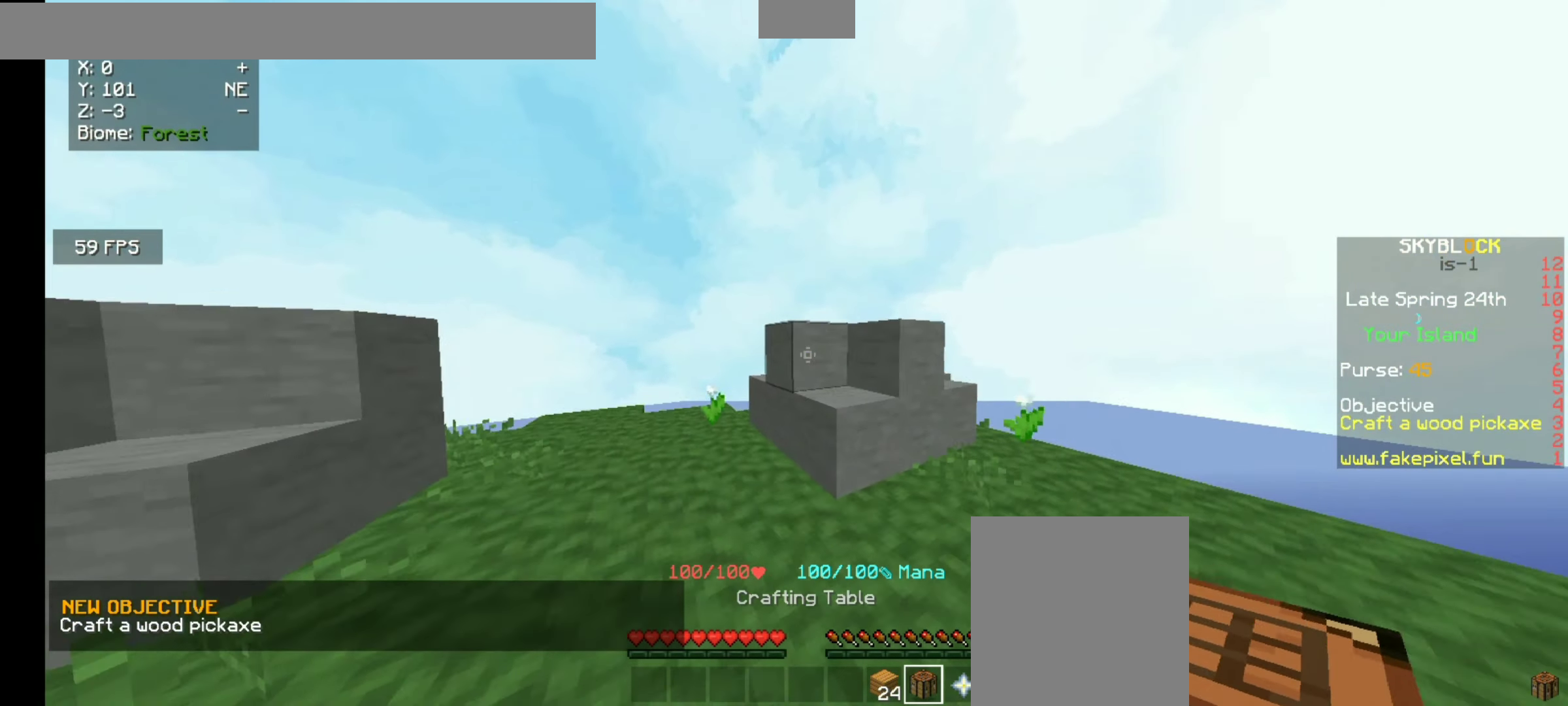
{"keys": [], "mouse": ["right"], "events": [[167, "w", "up"], [267, "mouse_right", "down"], [467, "mouse_right", "up"], [500, "mouse_right", "down"]]}
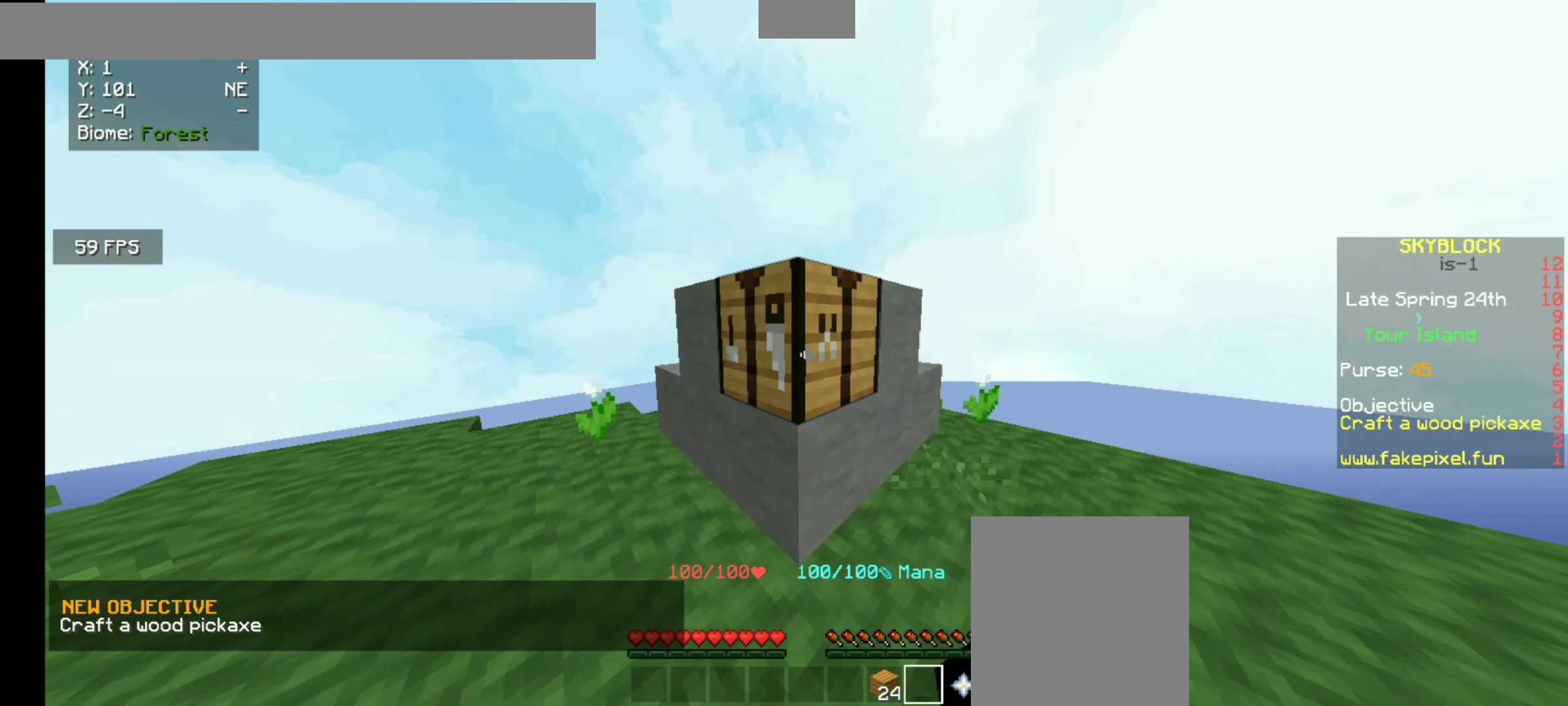
{"keys": [], "mouse": [], "events": [[233, "mouse_right", "up"]]}